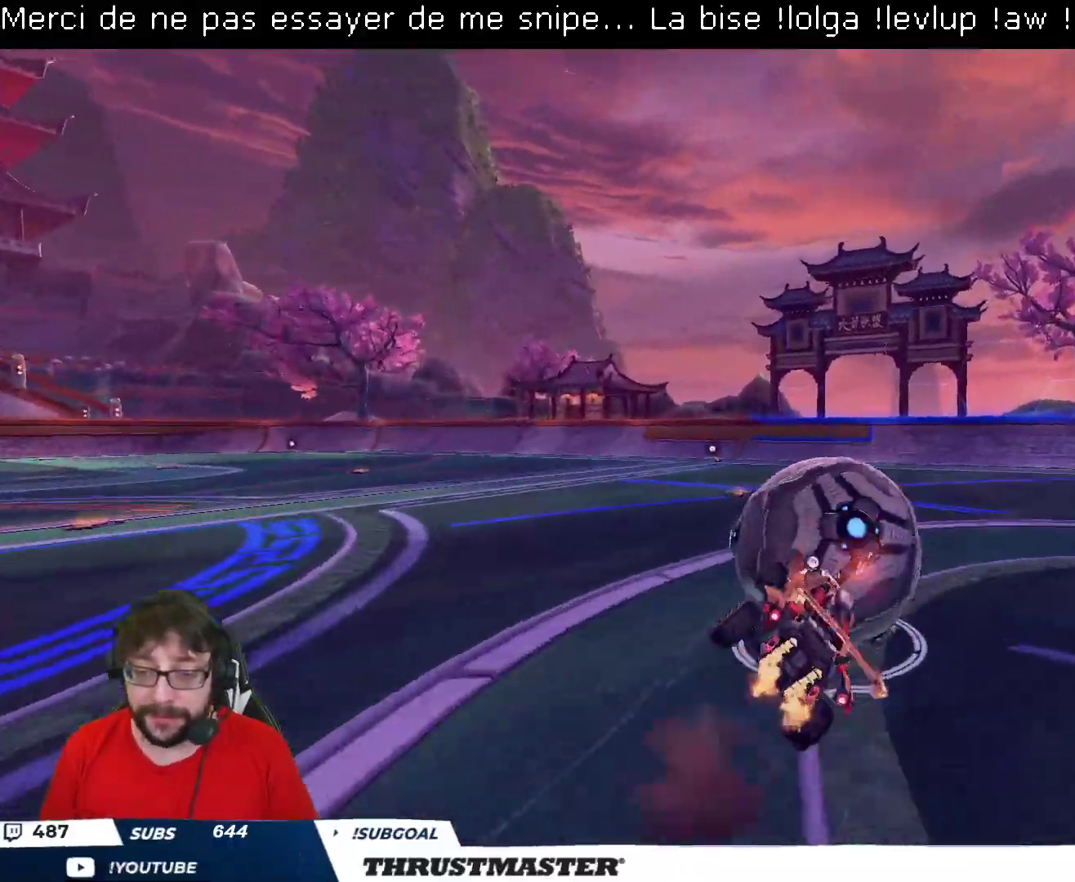
Gameplay with a controller (Xbox layout); each line is a JSON object with the inputs held at the frame after it. "events" lists button and stick changes between this image and that frame as [ms after this image, input, new state], when the widget could be followed in between.
{"buttons": ["Y", "L2", "R2"], "left_stick": "right", "right_stick": "center", "events": [[50, "left_stick", "right"], [67, "B", "down"], [67, "Y", "down"], [167, "Y", "up"], [400, "left_stick", "down-right"], [433, "Y", "down"], [483, "B", "up"], [500, "left_stick", "right"]]}
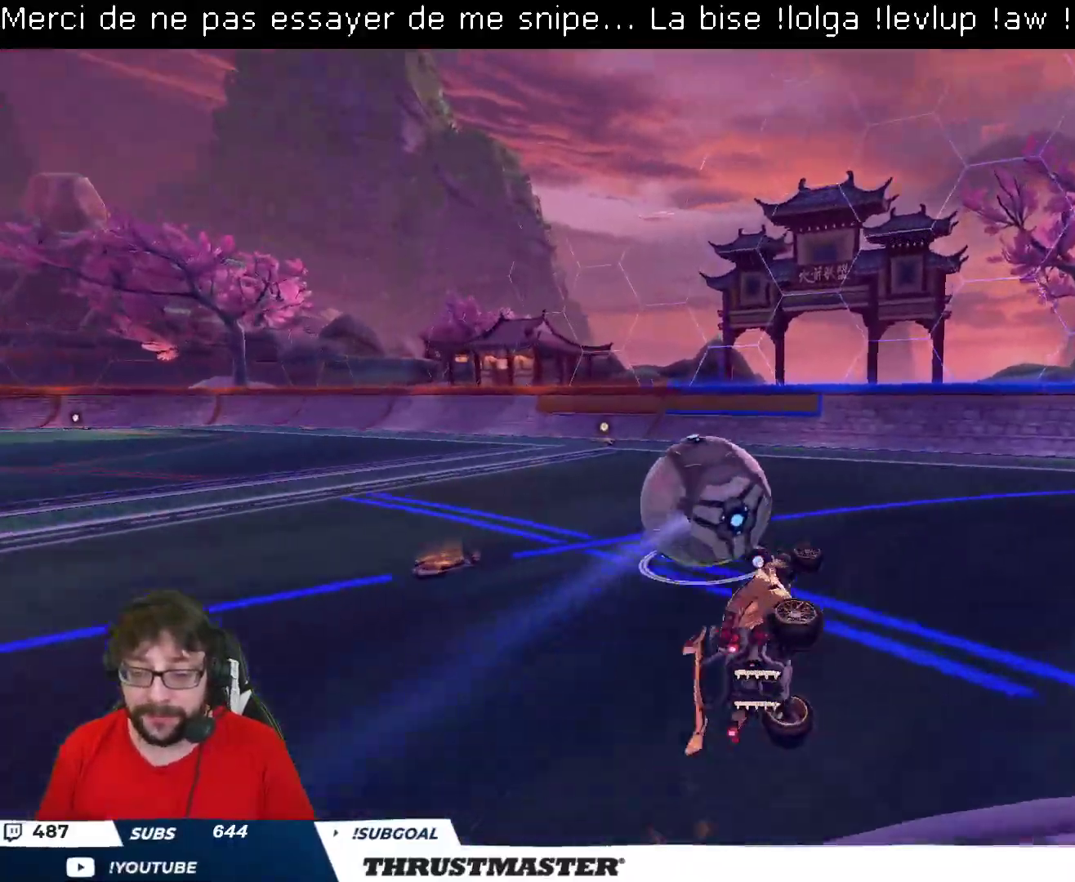
{"buttons": ["R2"], "left_stick": "center", "right_stick": "center", "events": [[17, "Y", "up"], [67, "L2", "up"], [100, "left_stick", "center"], [200, "Y", "down"], [283, "Y", "up"]]}
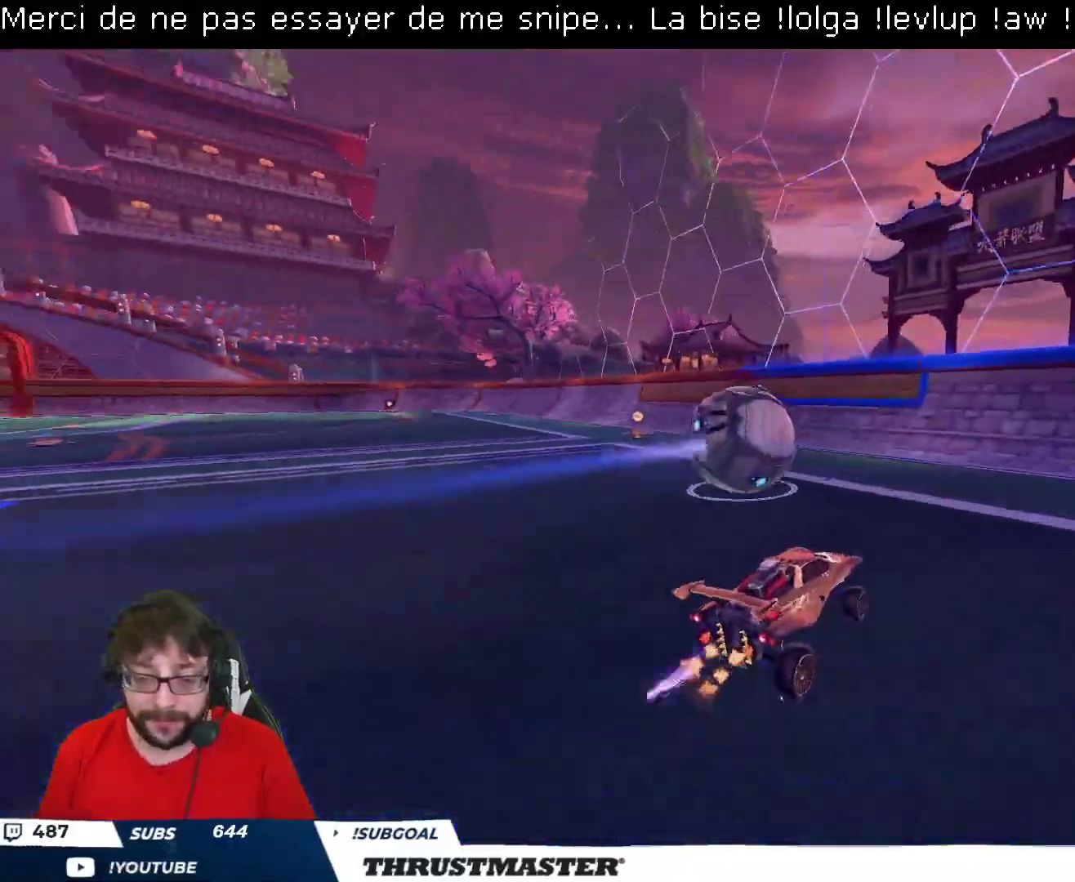
{"buttons": ["R2"], "left_stick": "up-left", "right_stick": "center", "events": [[33, "R2", "up"], [200, "left_stick", "up-left"], [233, "R2", "down"]]}
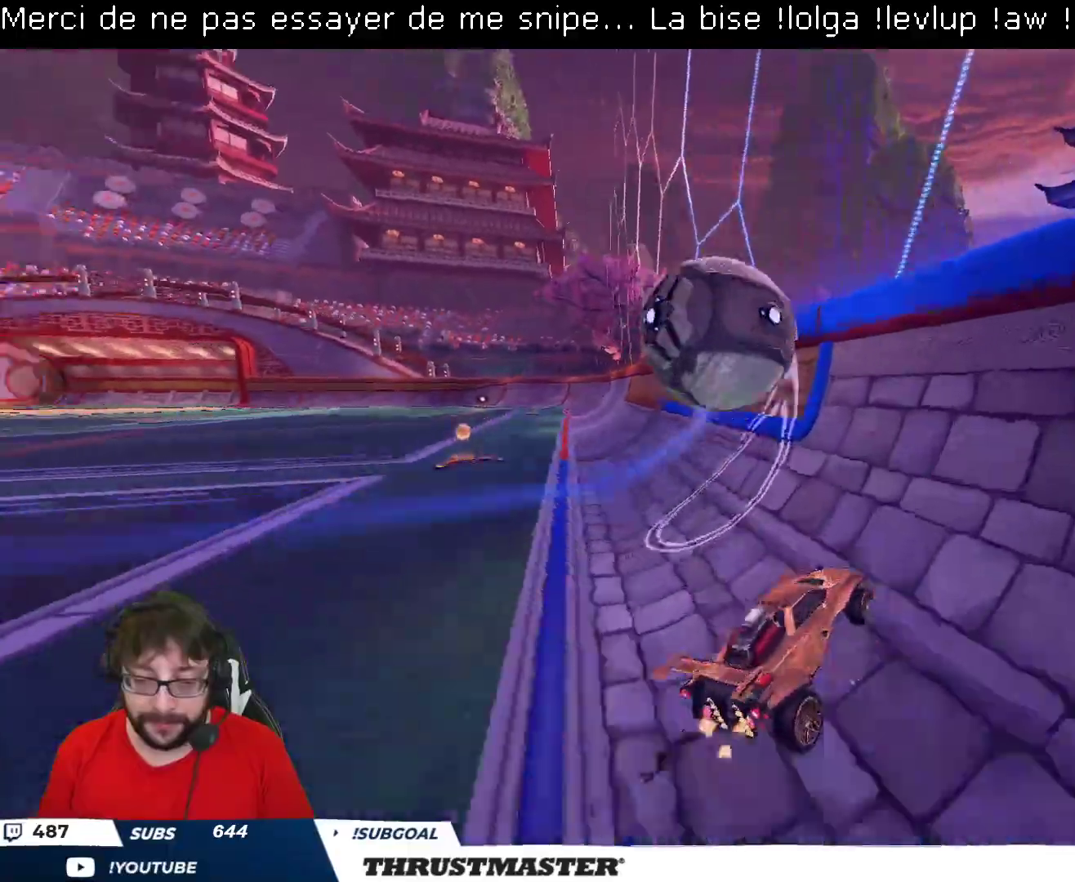
{"buttons": ["L2", "R2"], "left_stick": "right", "right_stick": "center", "events": [[33, "left_stick", "right"], [183, "left_stick", "up-left"], [283, "A", "down"], [283, "B", "down"], [400, "A", "up"], [417, "B", "up"], [450, "left_stick", "right"], [500, "L2", "down"]]}
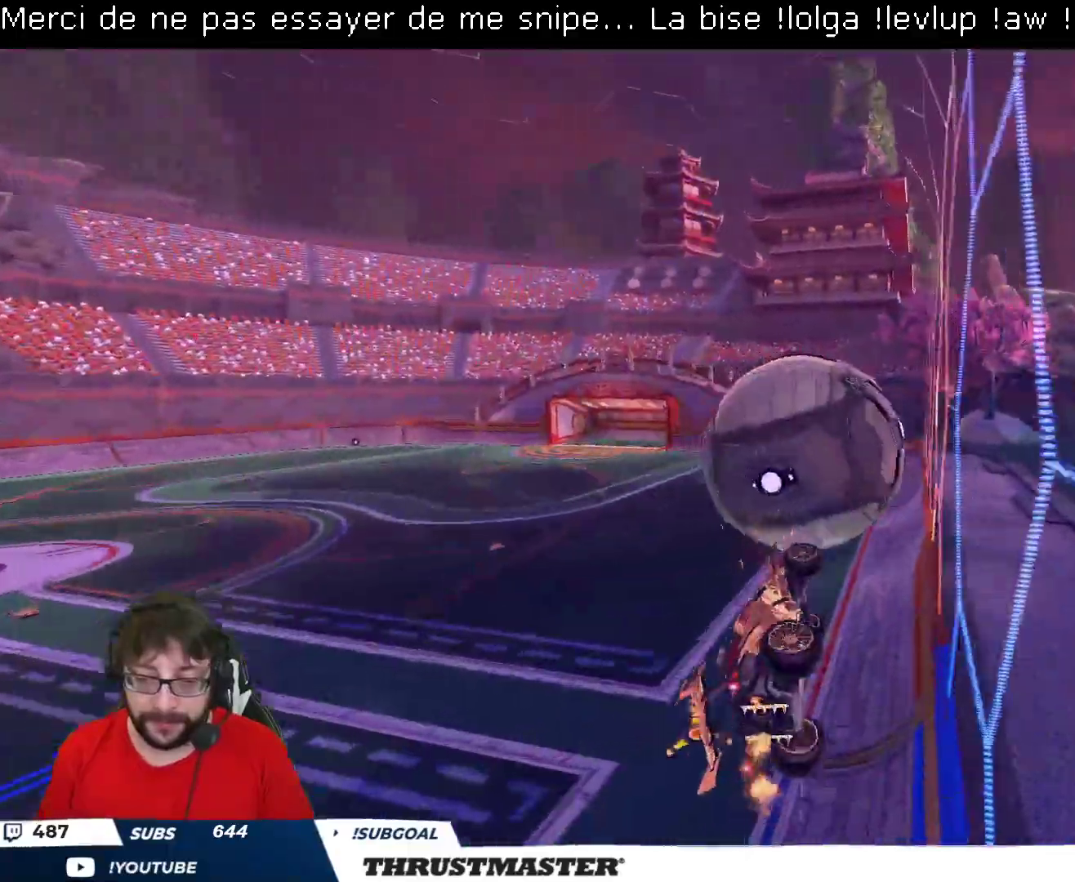
{"buttons": ["B", "R2"], "left_stick": "down-right", "right_stick": "center", "events": [[133, "L2", "up"], [183, "B", "down"], [233, "left_stick", "down-right"], [350, "B", "up"], [450, "B", "down"]]}
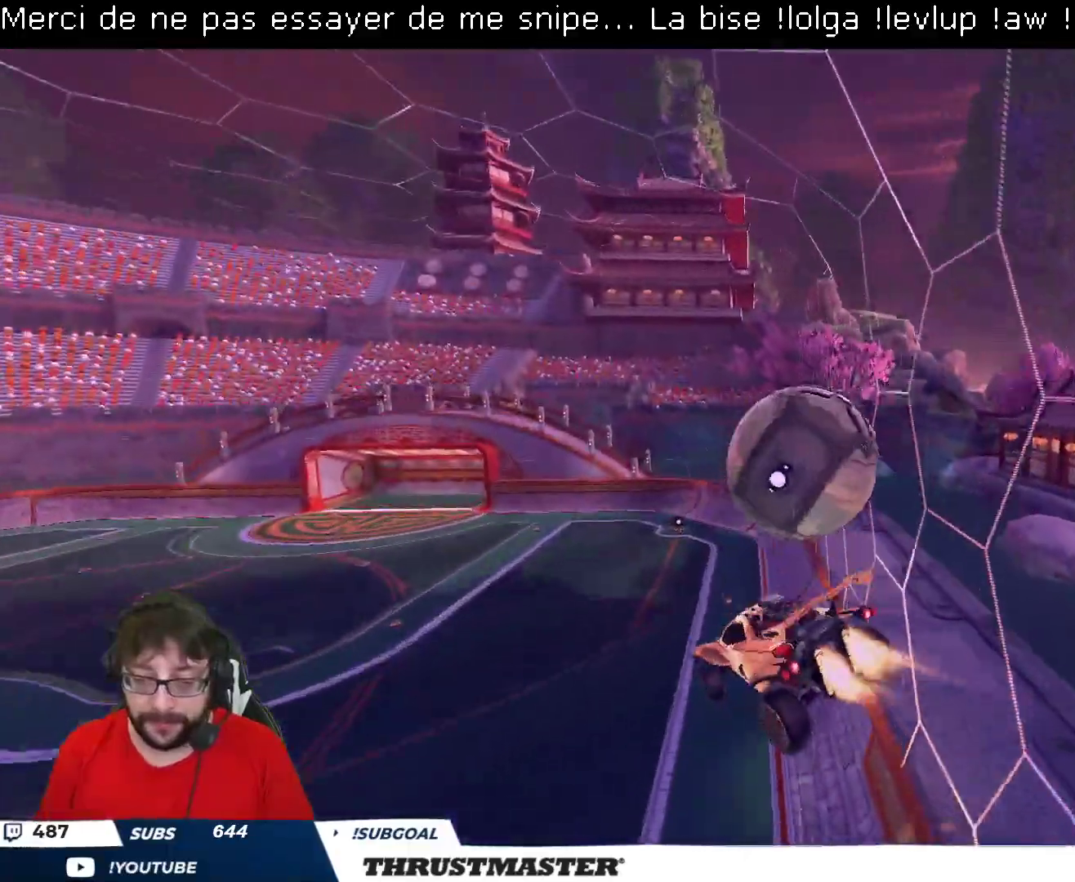
{"buttons": ["L2", "R2"], "left_stick": "right", "right_stick": "center", "events": [[133, "B", "up"], [233, "L2", "down"], [250, "left_stick", "right"], [283, "A", "down"], [283, "B", "down"], [350, "A", "up"], [367, "B", "up"], [367, "left_stick", "down"], [417, "L2", "up"], [483, "L2", "down"], [483, "left_stick", "right"]]}
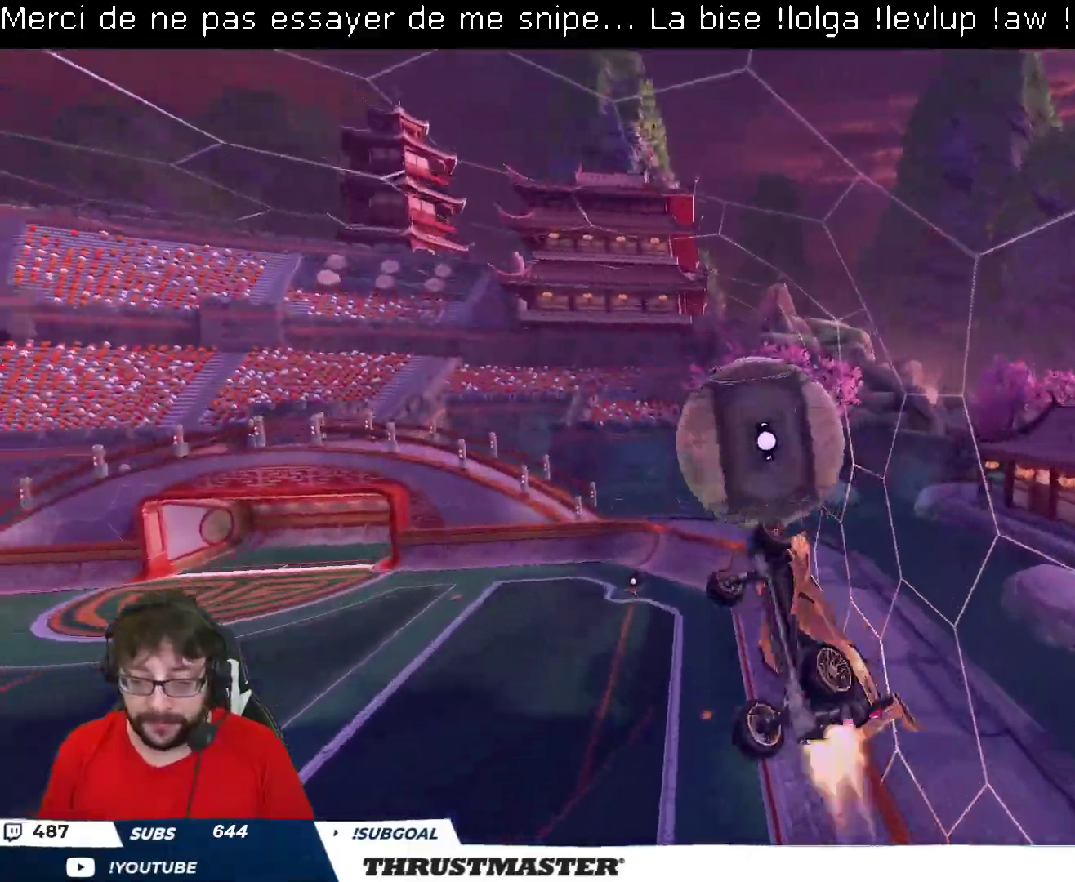
{"buttons": [], "left_stick": "right", "right_stick": "center", "events": [[17, "B", "down"], [233, "L2", "up"], [267, "left_stick", "down"], [300, "B", "up"], [367, "Y", "down"], [400, "left_stick", "right"], [433, "Y", "up"], [467, "R2", "up"]]}
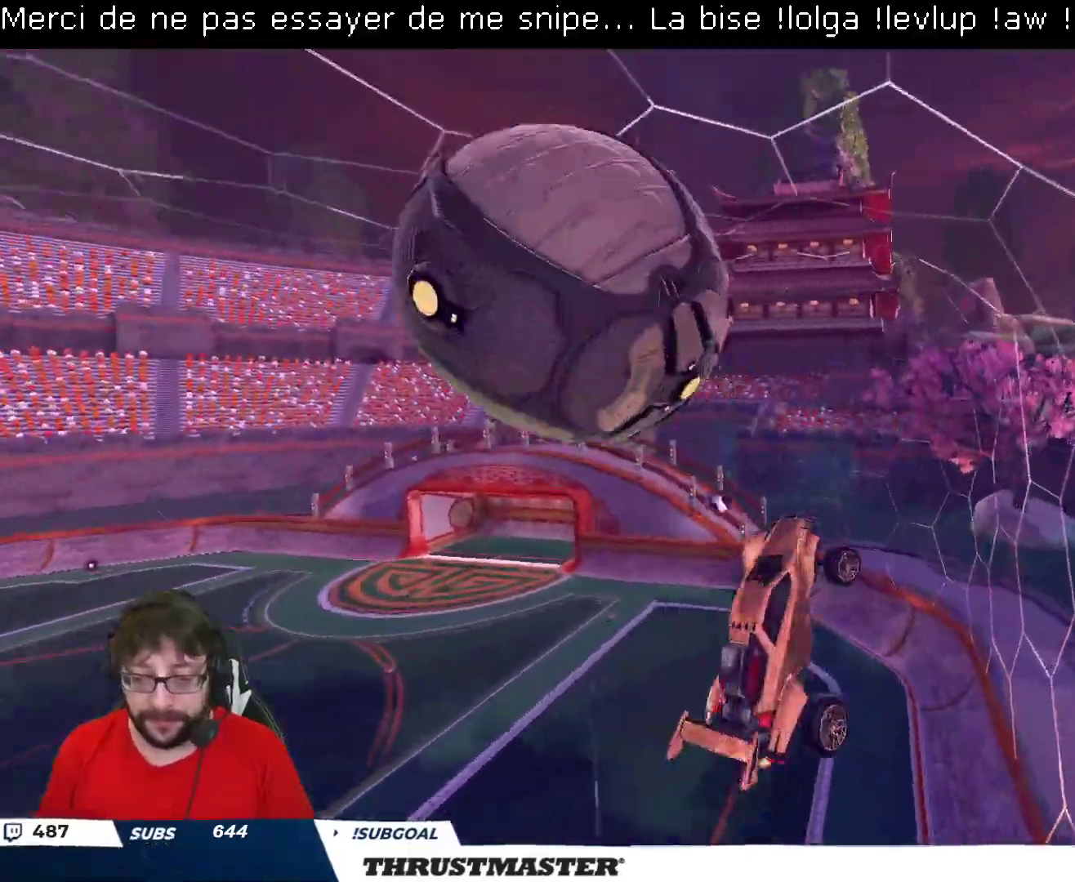
{"buttons": ["Y", "L2", "R2"], "left_stick": "down-right", "right_stick": "center", "events": [[33, "L2", "down"], [167, "left_stick", "down-right"], [400, "R2", "down"], [450, "Y", "down"]]}
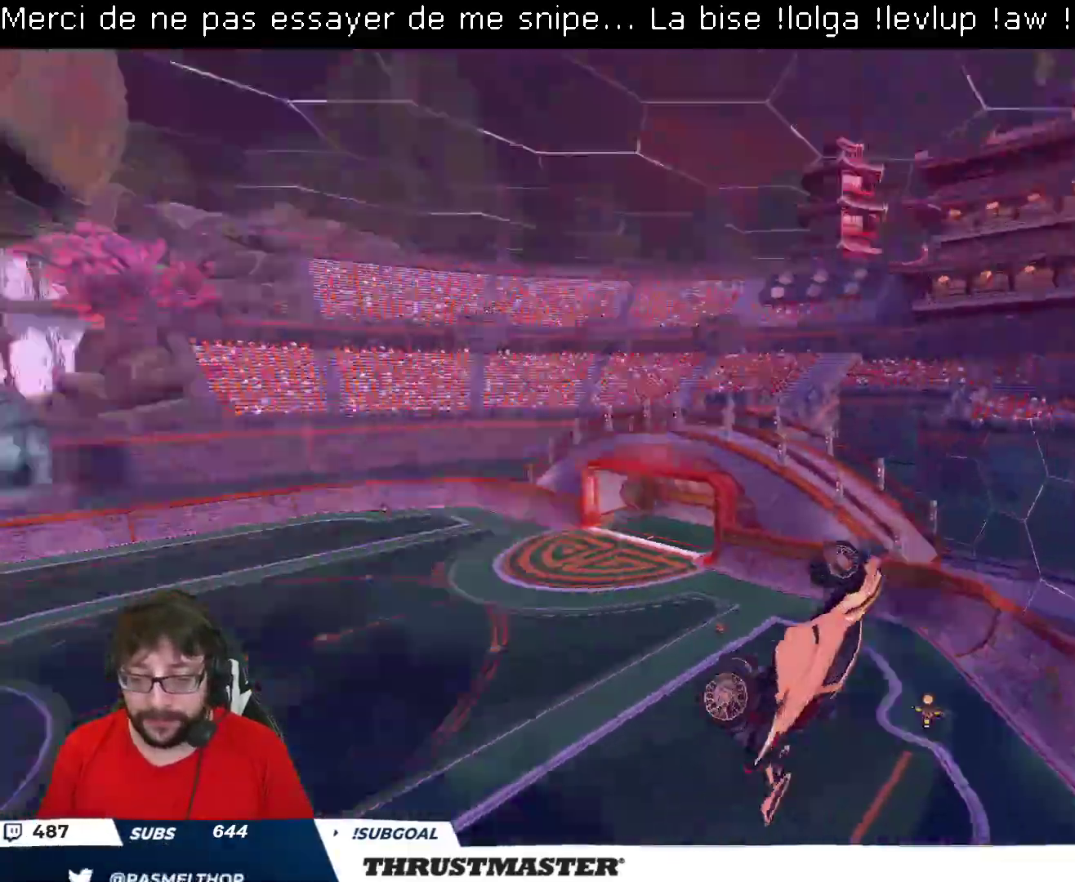
{"buttons": ["R2"], "left_stick": "down", "right_stick": "center", "events": [[17, "Y", "up"], [83, "L2", "up"], [83, "R2", "up"], [117, "left_stick", "down"], [383, "R2", "down"]]}
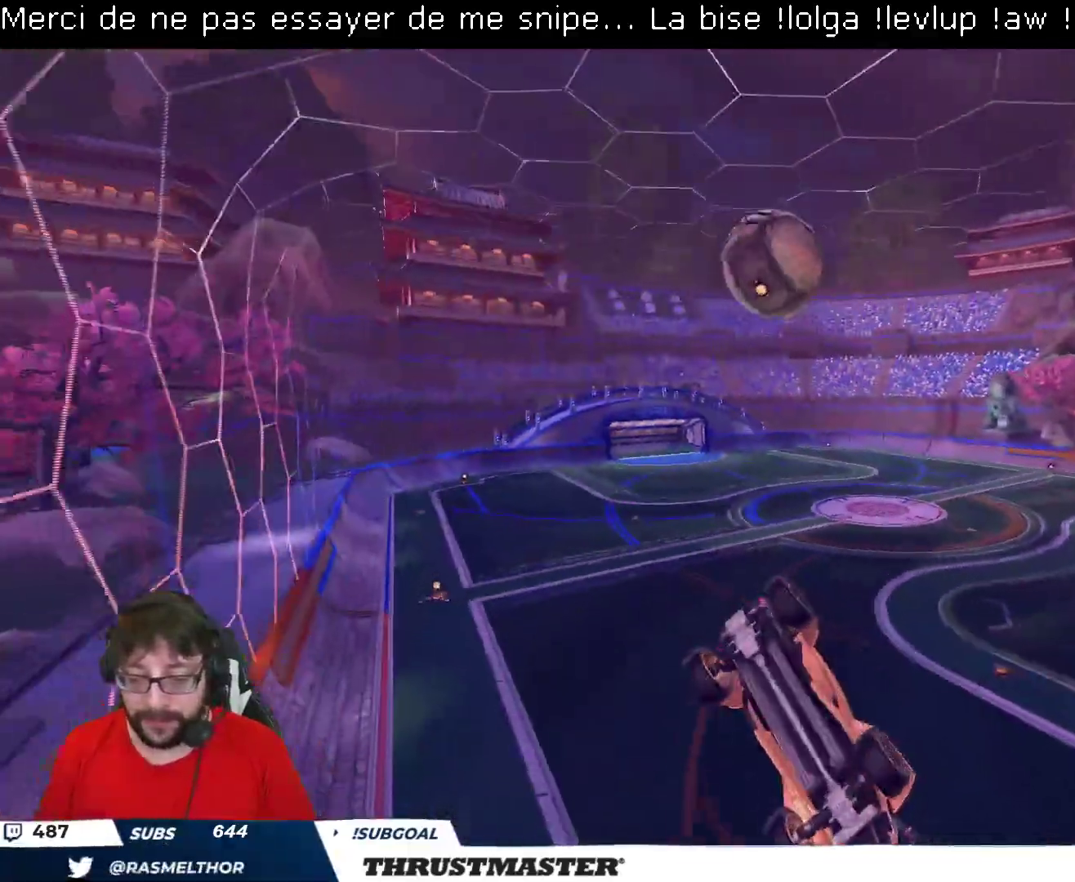
{"buttons": ["R2"], "left_stick": "down", "right_stick": "center", "events": []}
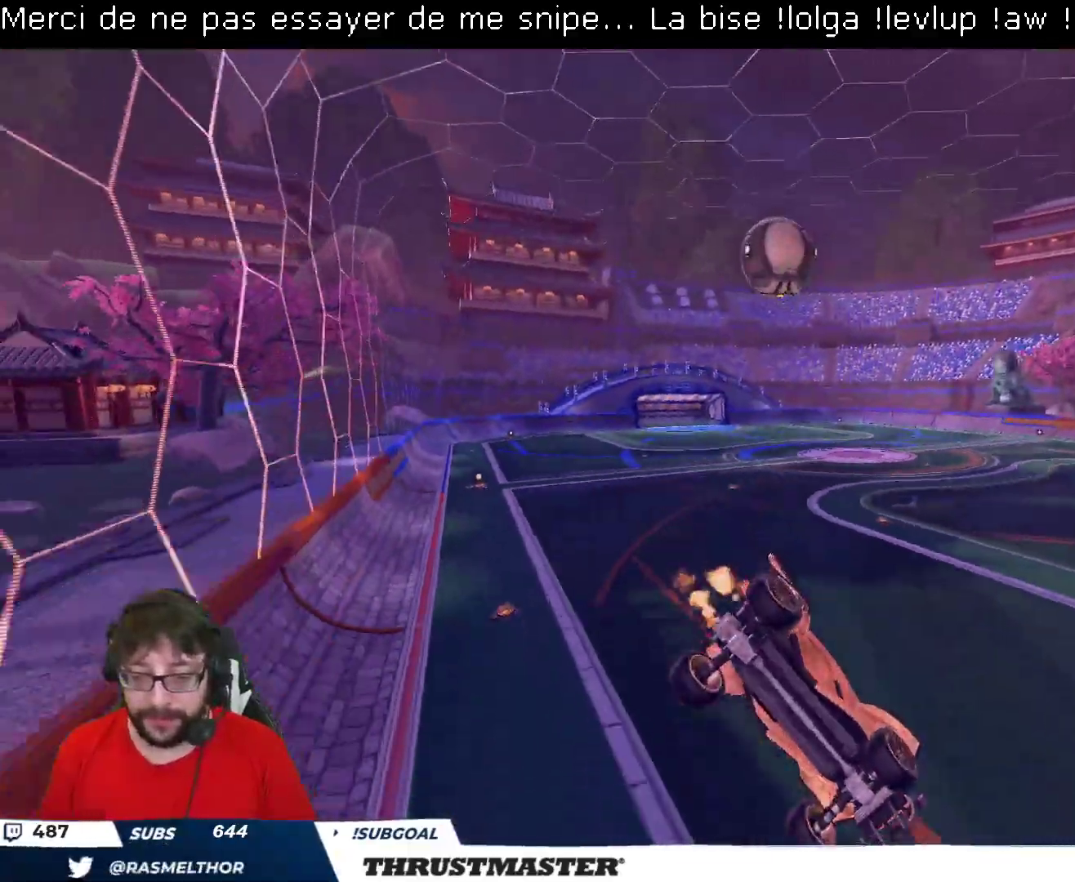
{"buttons": ["R2"], "left_stick": "left", "right_stick": "center", "events": [[133, "left_stick", "left"]]}
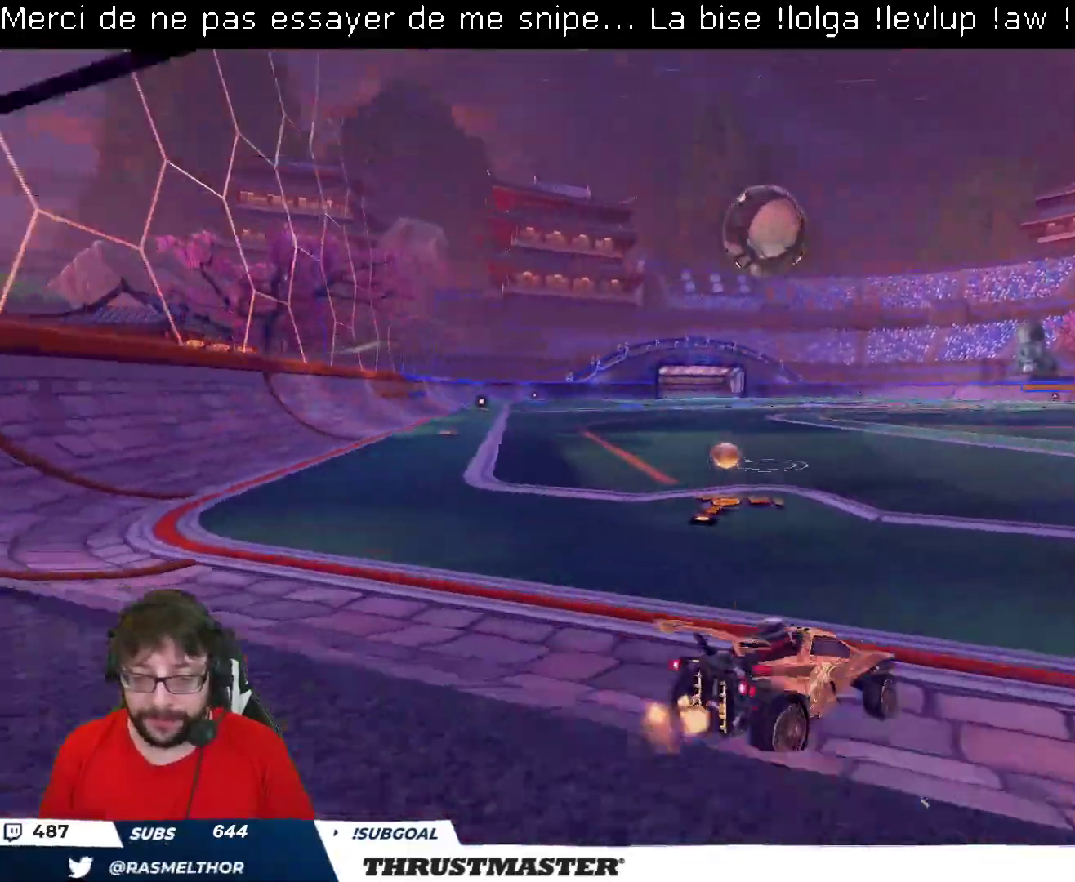
{"buttons": ["R2"], "left_stick": "center", "right_stick": "center", "events": [[433, "left_stick", "center"]]}
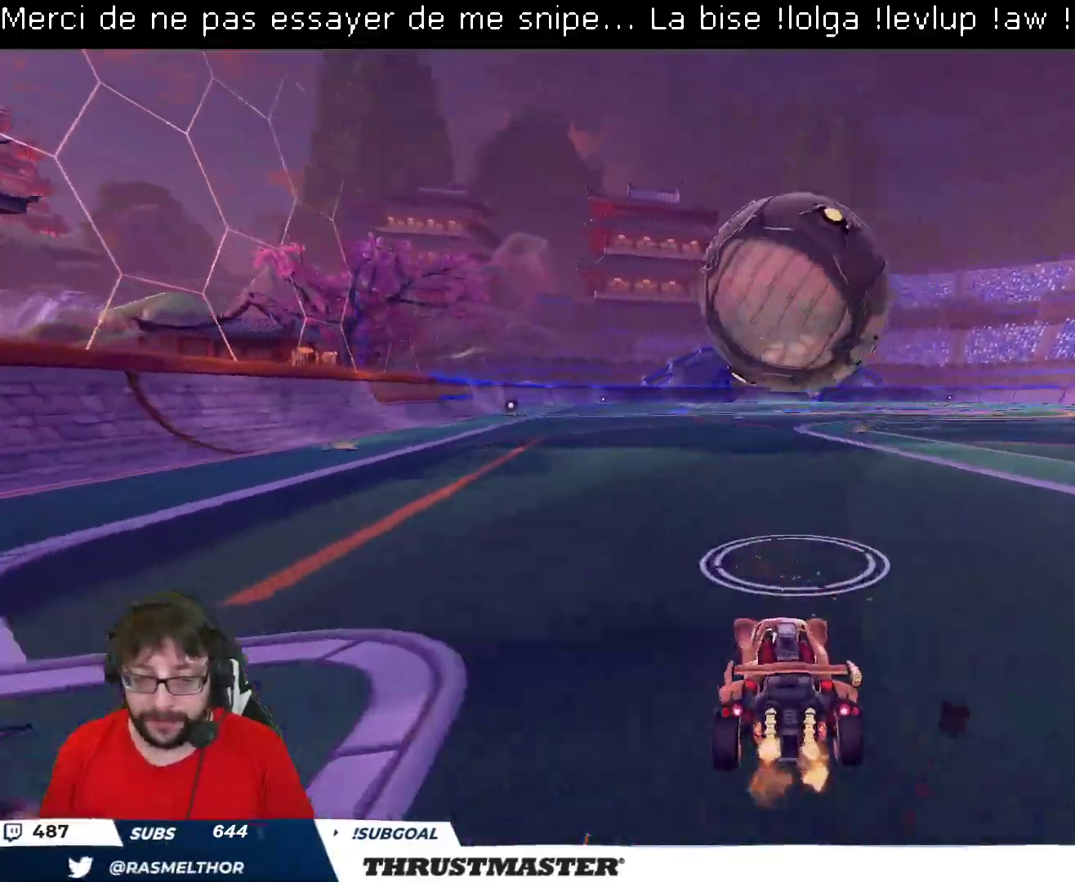
{"buttons": ["A", "B", "R2"], "left_stick": "center", "right_stick": "center", "events": [[117, "left_stick", "right"], [150, "B", "down"], [183, "A", "down"], [317, "left_stick", "down"], [417, "A", "up"], [450, "left_stick", "center"], [500, "A", "down"]]}
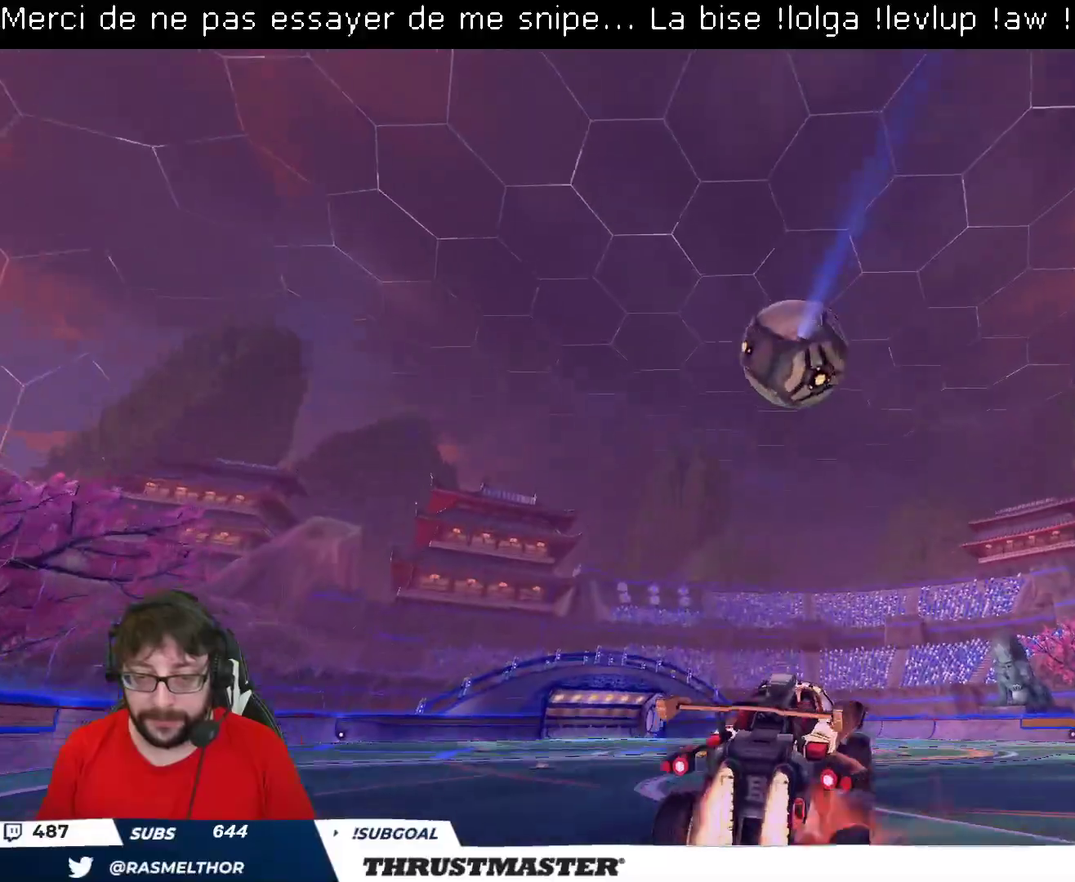
{"buttons": ["B", "R2"], "left_stick": "down", "right_stick": "center", "events": [[117, "A", "up"], [133, "left_stick", "up-left"], [333, "left_stick", "down-left"], [417, "left_stick", "down"]]}
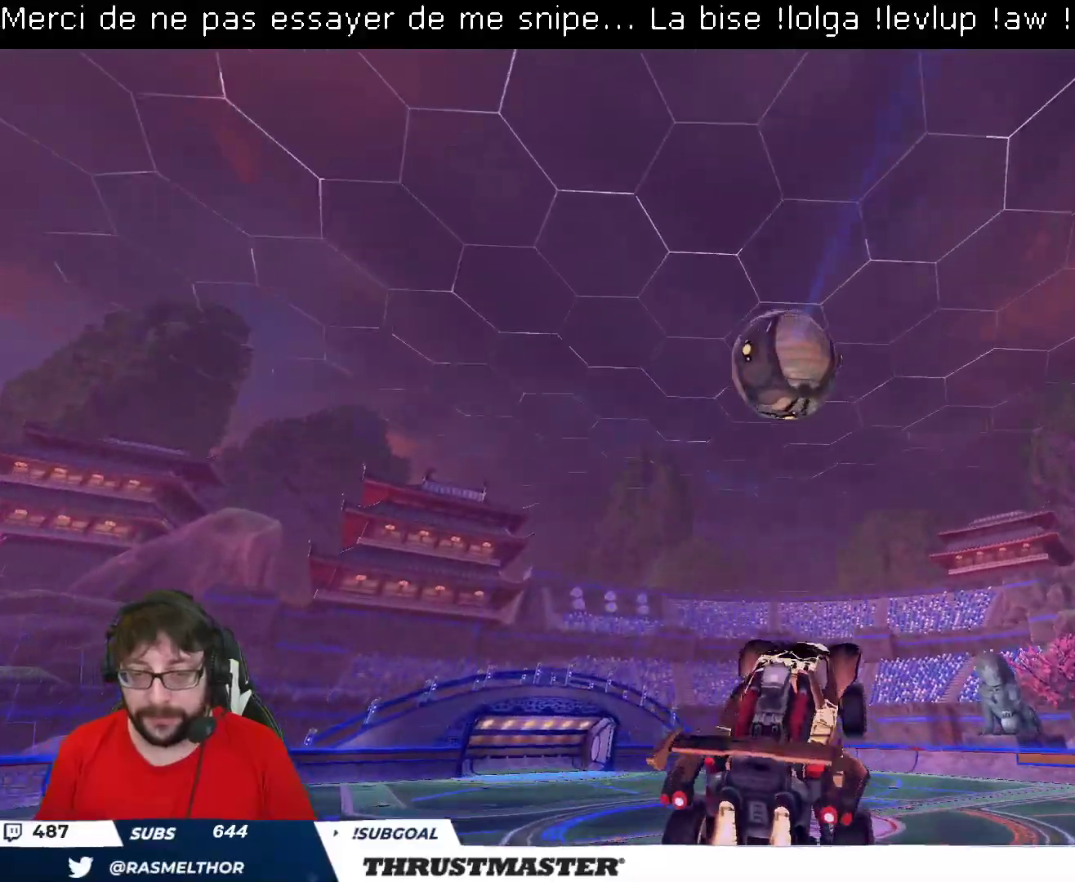
{"buttons": ["B", "L2", "R2"], "left_stick": "up-right", "right_stick": "center", "events": [[83, "L2", "down"], [117, "left_stick", "right"], [183, "left_stick", "up-right"]]}
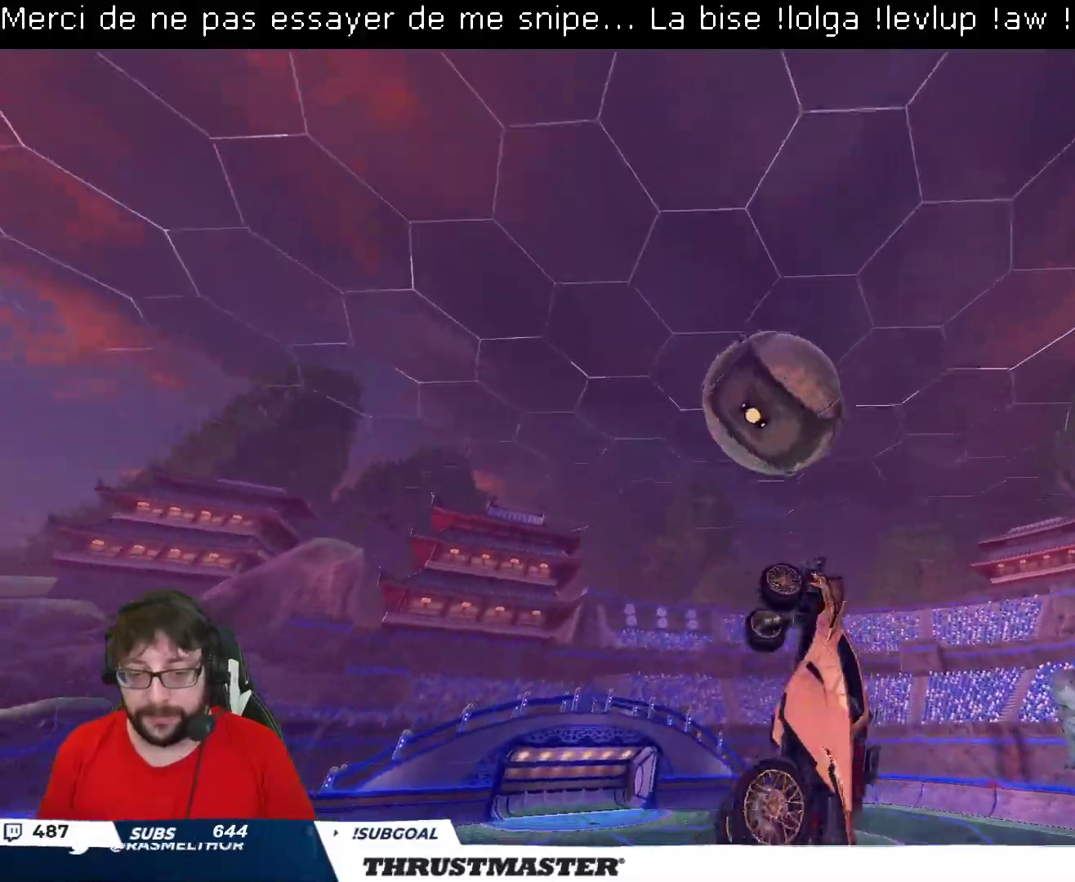
{"buttons": ["R2"], "left_stick": "down", "right_stick": "center", "events": [[50, "B", "up"], [133, "B", "down"], [200, "L2", "up"], [217, "left_stick", "down-right"], [267, "left_stick", "down"], [417, "B", "up"]]}
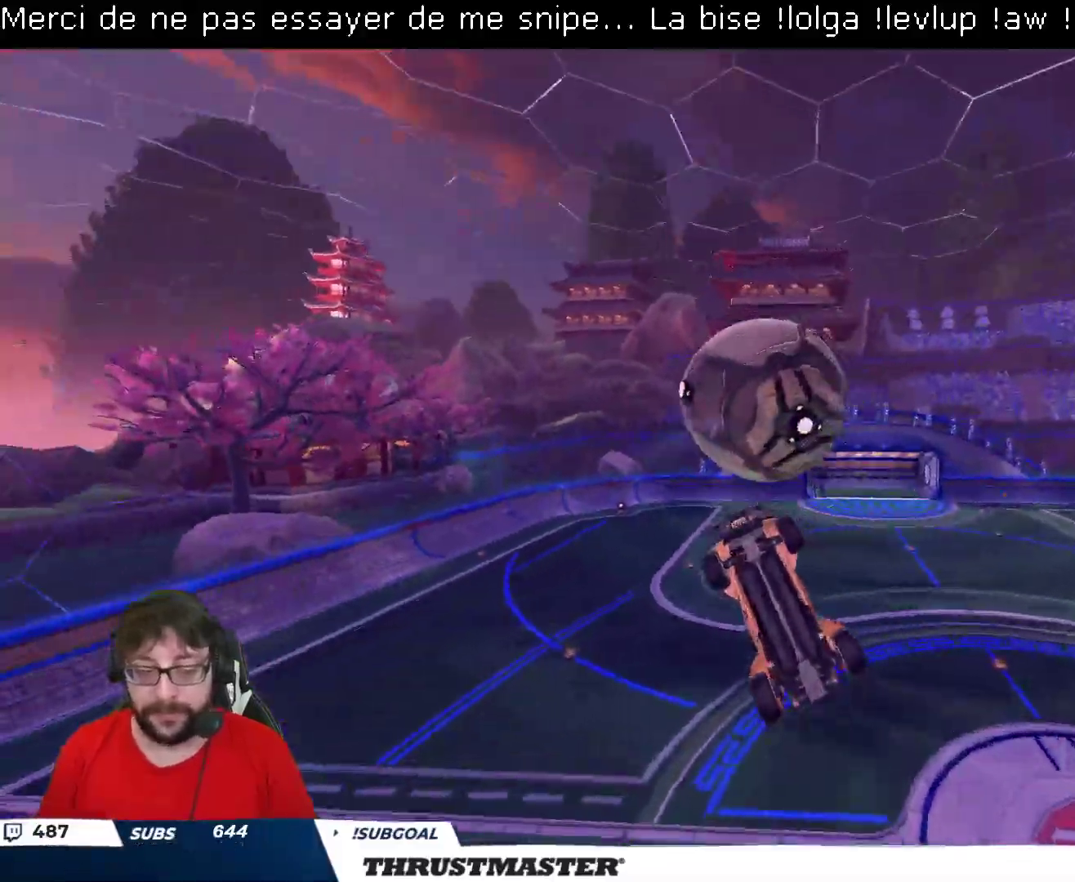
{"buttons": ["B", "R2"], "left_stick": "left", "right_stick": "center", "events": [[133, "left_stick", "right"], [183, "left_stick", "center"], [267, "B", "down"], [383, "left_stick", "left"]]}
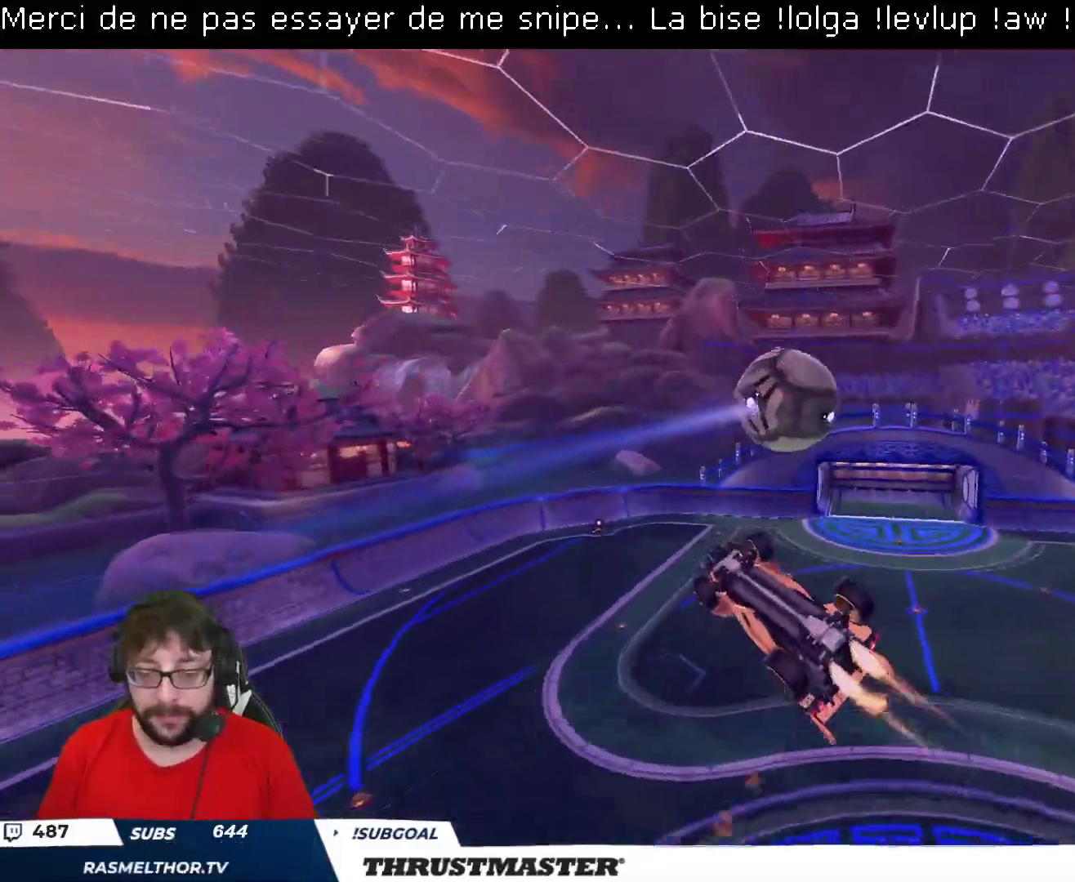
{"buttons": ["R2"], "left_stick": "left", "right_stick": "center", "events": [[50, "left_stick", "center"], [83, "B", "up"], [233, "left_stick", "left"]]}
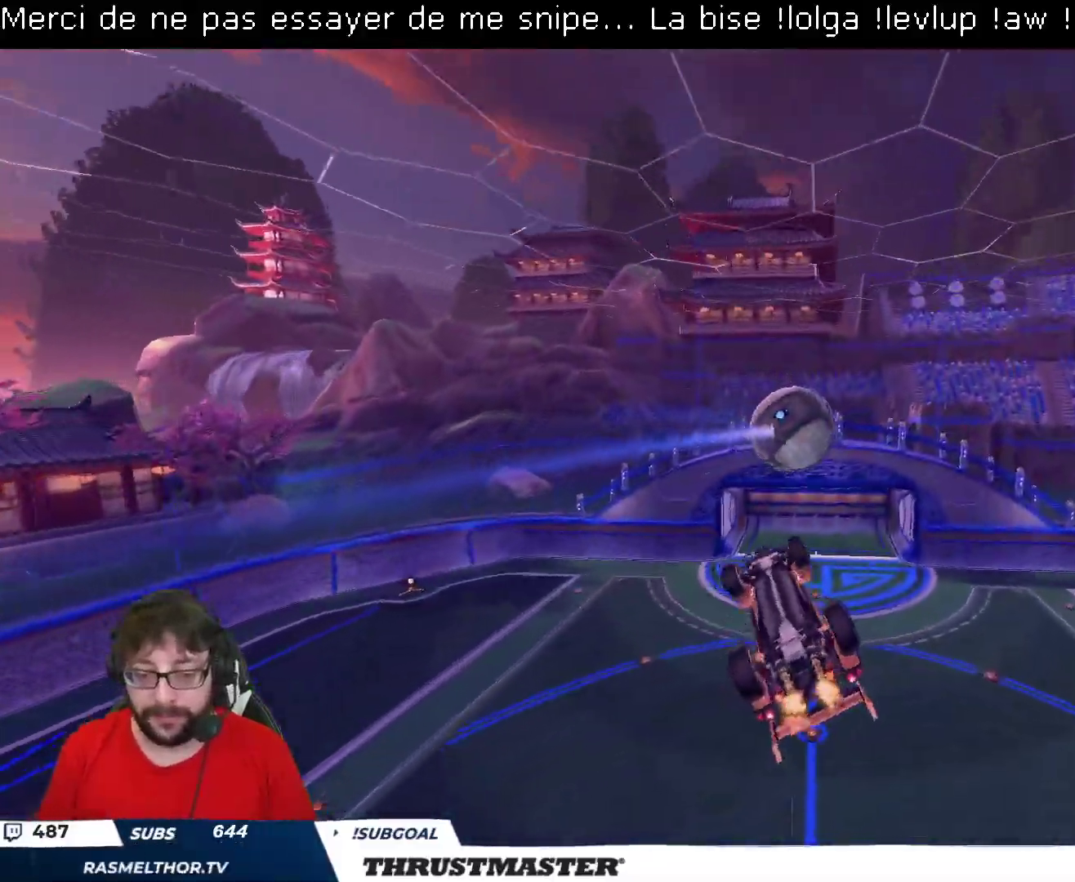
{"buttons": [], "left_stick": "left", "right_stick": "center", "events": [[433, "R2", "up"]]}
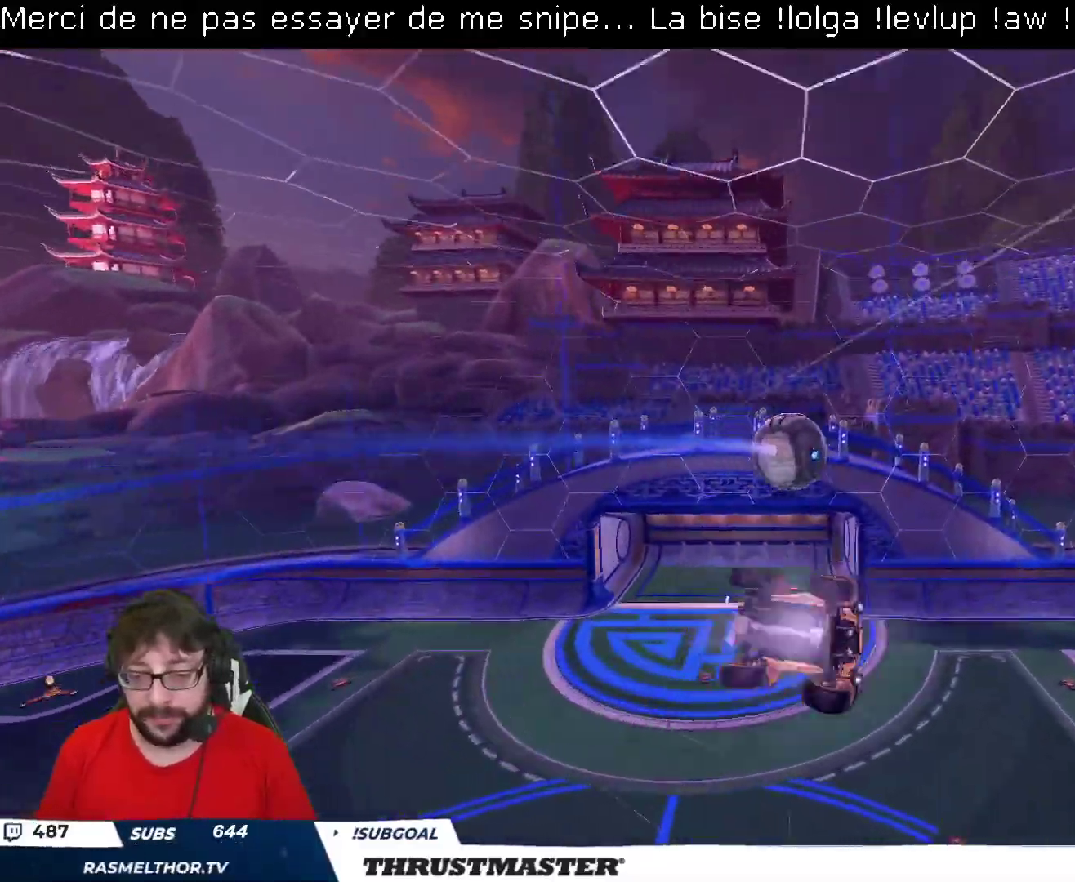
{"buttons": [], "left_stick": "down-left", "right_stick": "center", "events": [[317, "left_stick", "down-left"]]}
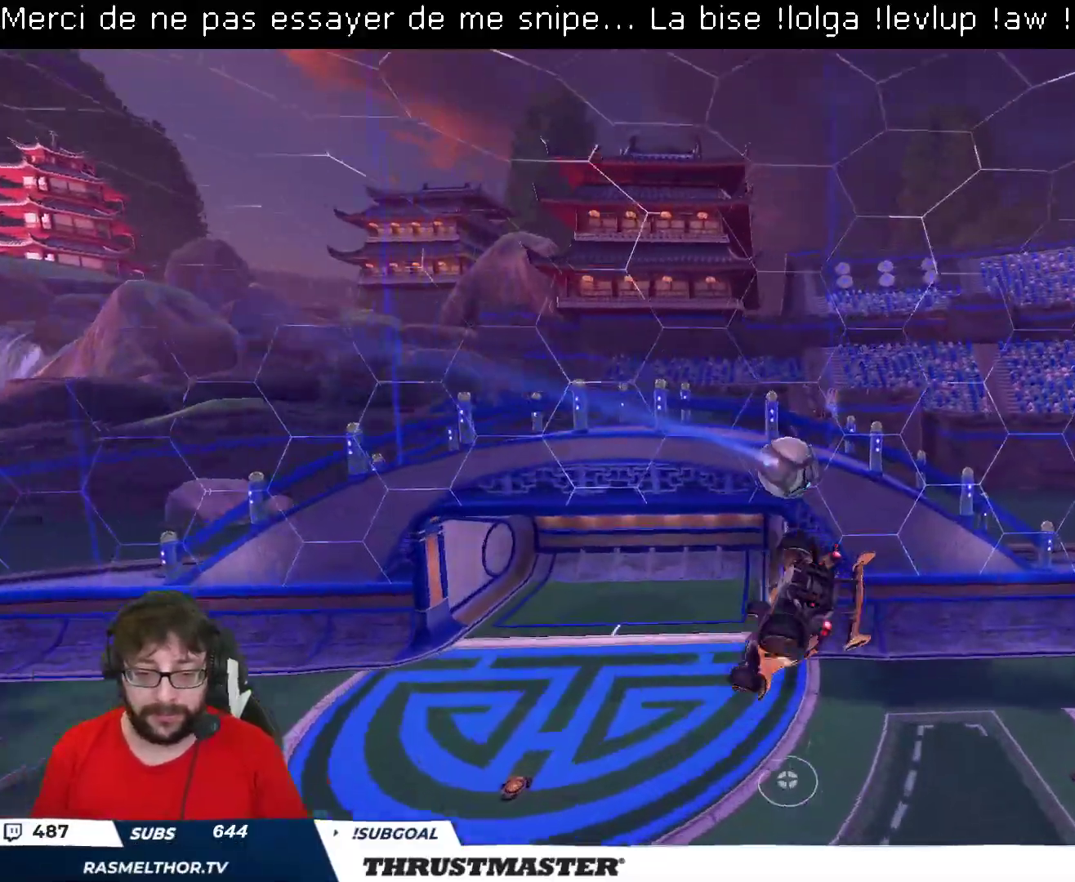
{"buttons": [], "left_stick": "down-right", "right_stick": "center", "events": [[67, "left_stick", "down"], [267, "left_stick", "down-right"]]}
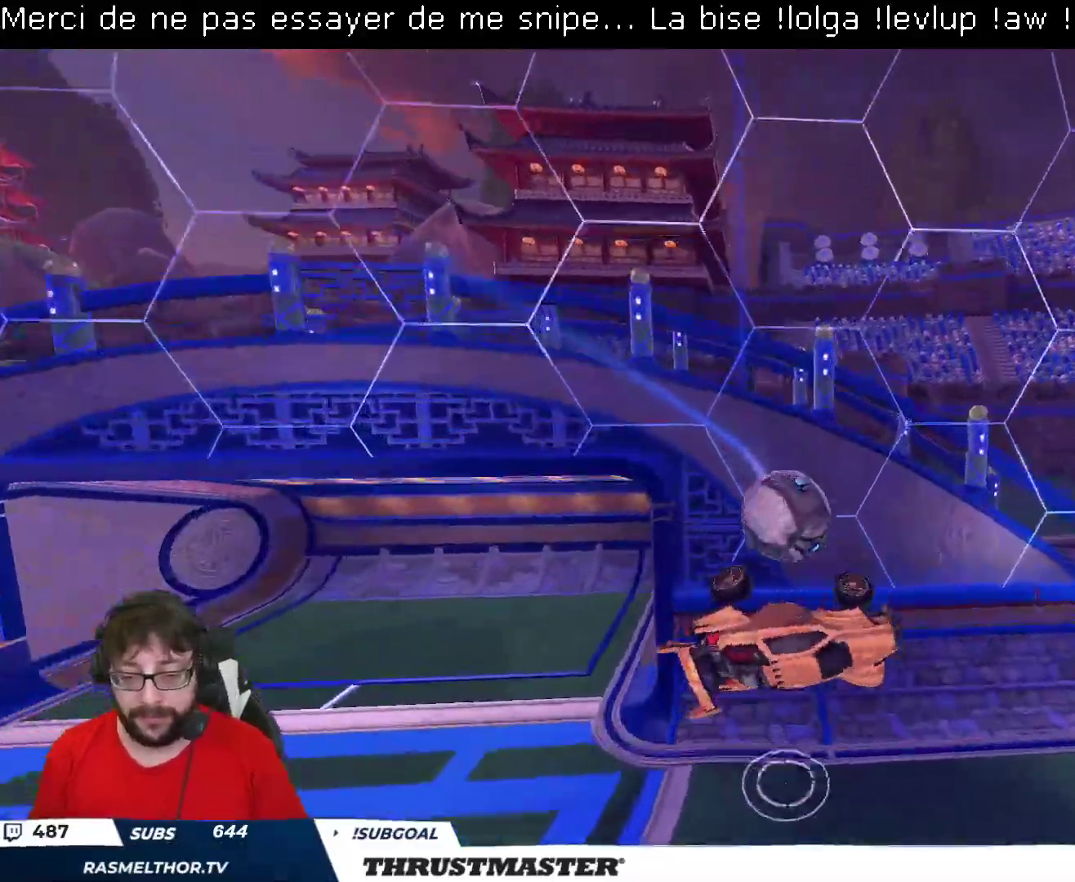
{"buttons": [], "left_stick": "down-right", "right_stick": "center", "events": []}
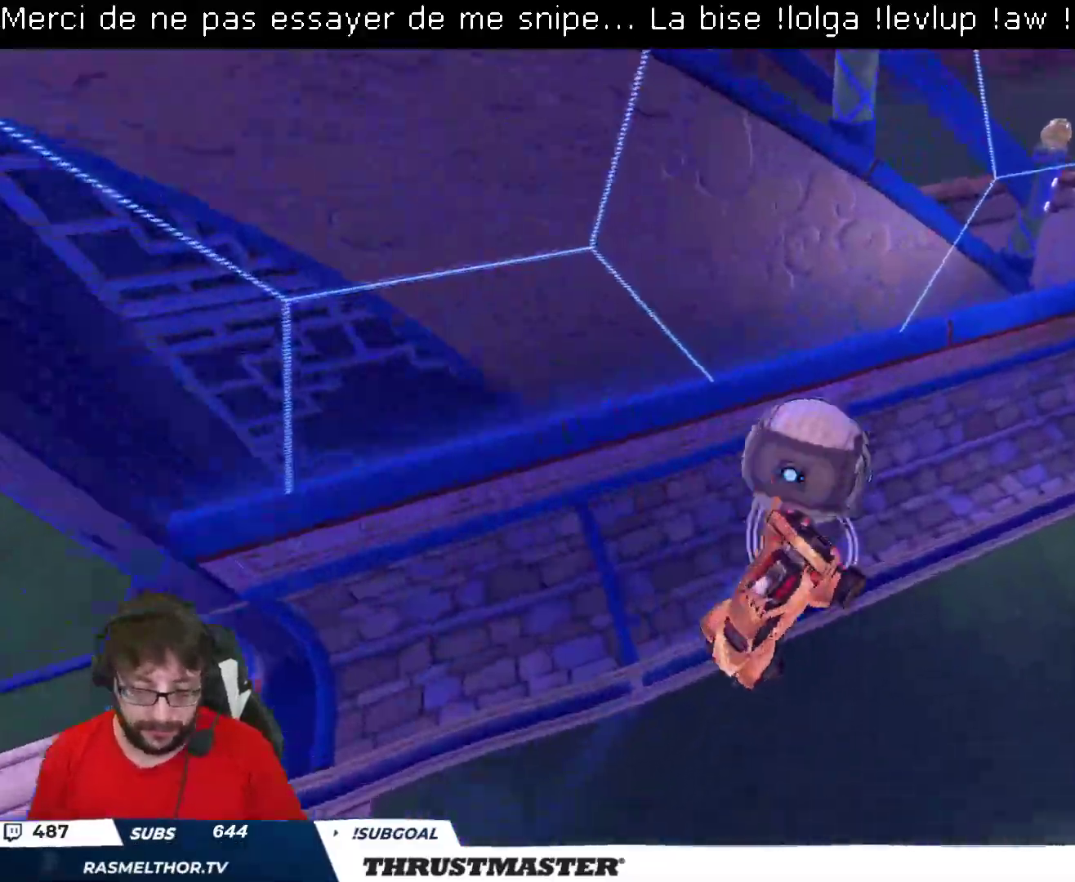
{"buttons": ["R2"], "left_stick": "right", "right_stick": "center", "events": [[150, "left_stick", "right"], [450, "R2", "down"]]}
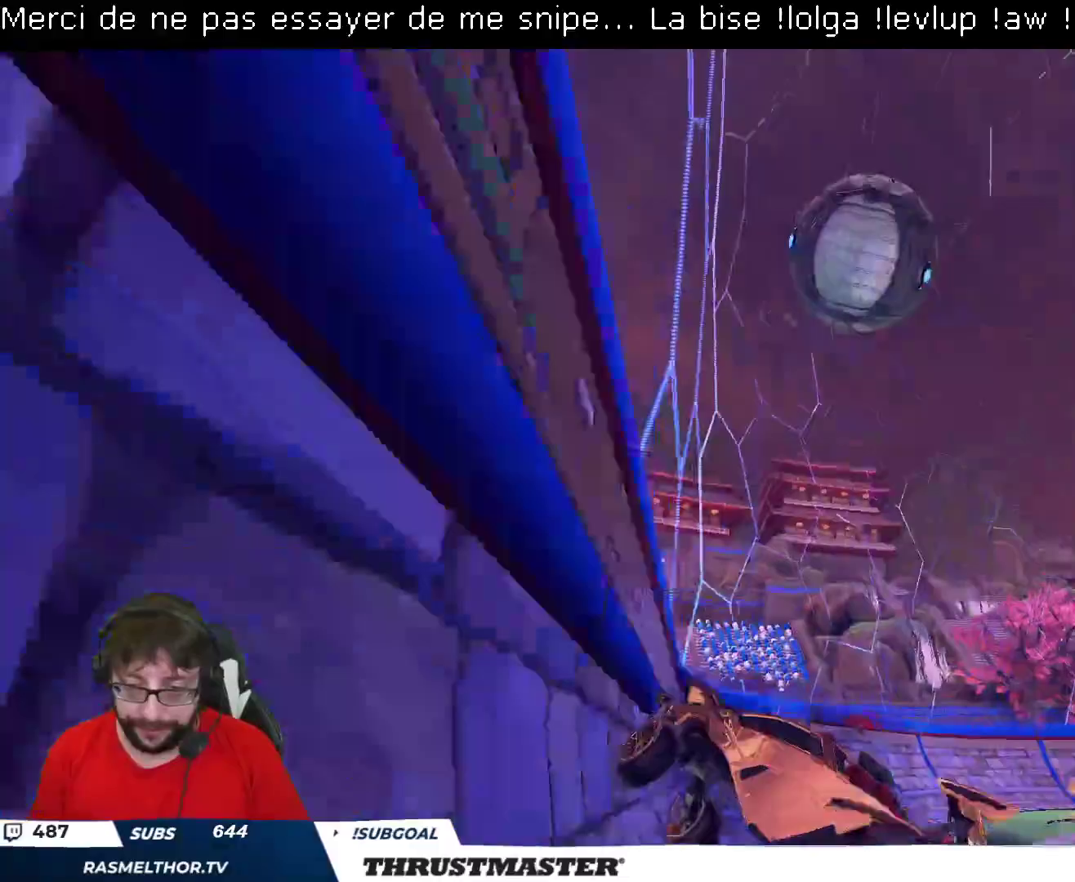
{"buttons": ["B", "R2"], "left_stick": "left", "right_stick": "center", "events": [[100, "B", "down"], [250, "left_stick", "center"], [417, "left_stick", "left"]]}
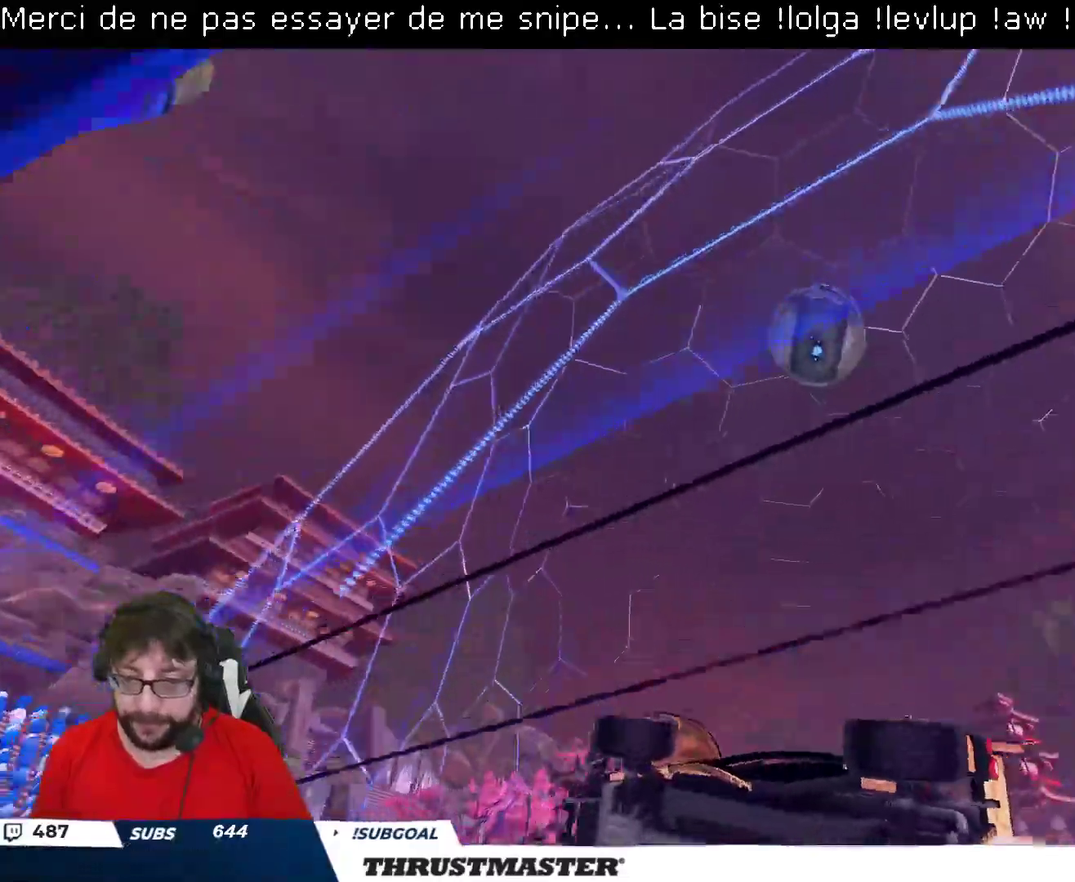
{"buttons": ["A", "B", "R2"], "left_stick": "down", "right_stick": "center", "events": [[67, "B", "up"], [333, "B", "down"], [333, "left_stick", "down-left"], [350, "R2", "up"], [367, "A", "down"], [450, "R2", "down"], [483, "left_stick", "down"]]}
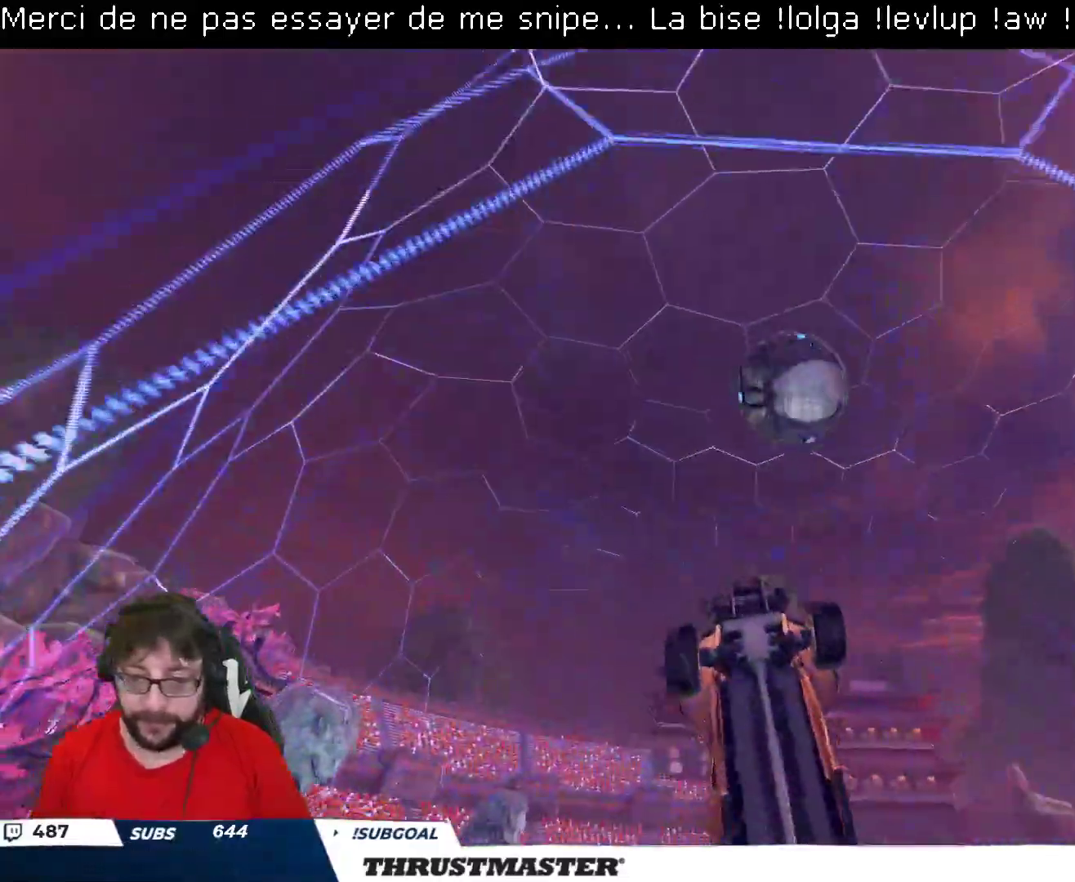
{"buttons": ["A", "B", "L2", "R2"], "left_stick": "right", "right_stick": "center", "events": [[17, "A", "up"], [50, "L2", "down"], [133, "left_stick", "down-right"], [433, "left_stick", "right"], [467, "A", "down"]]}
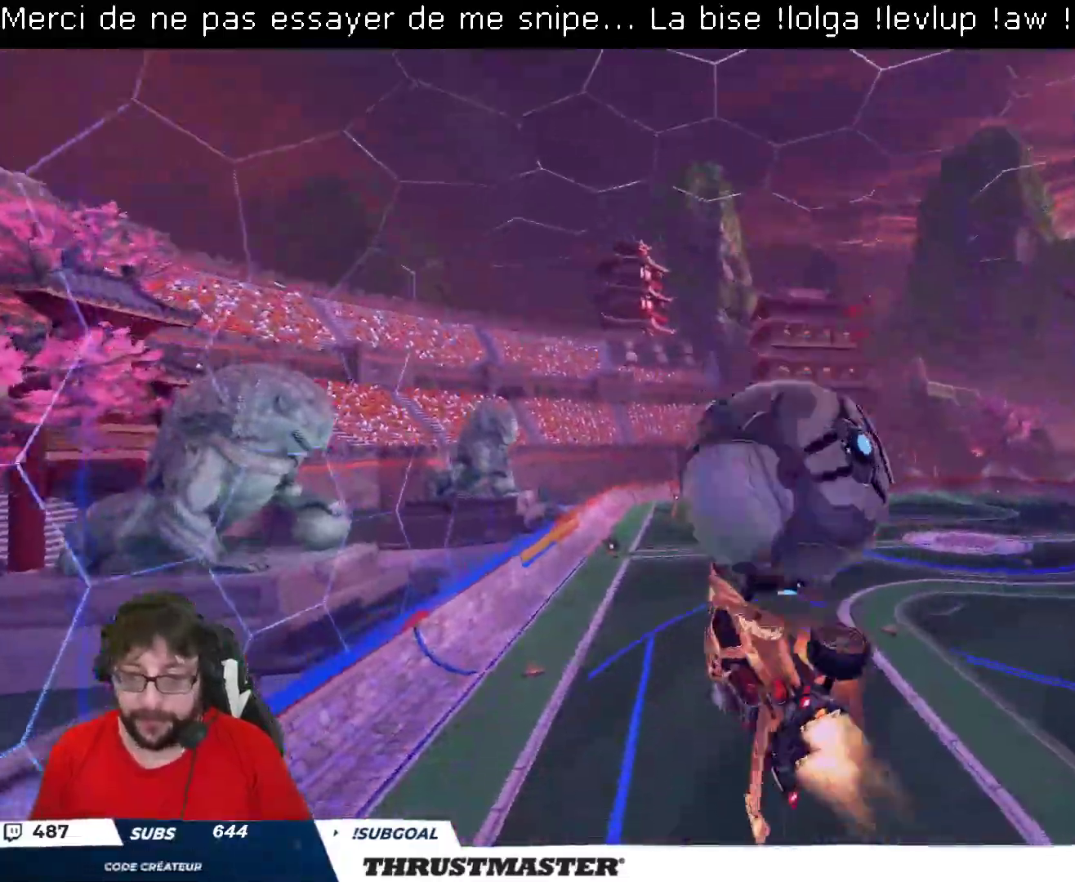
{"buttons": ["L2"], "left_stick": "right", "right_stick": "center", "events": [[67, "A", "up"], [100, "Y", "down"], [150, "B", "up"], [183, "Y", "up"], [283, "R2", "up"]]}
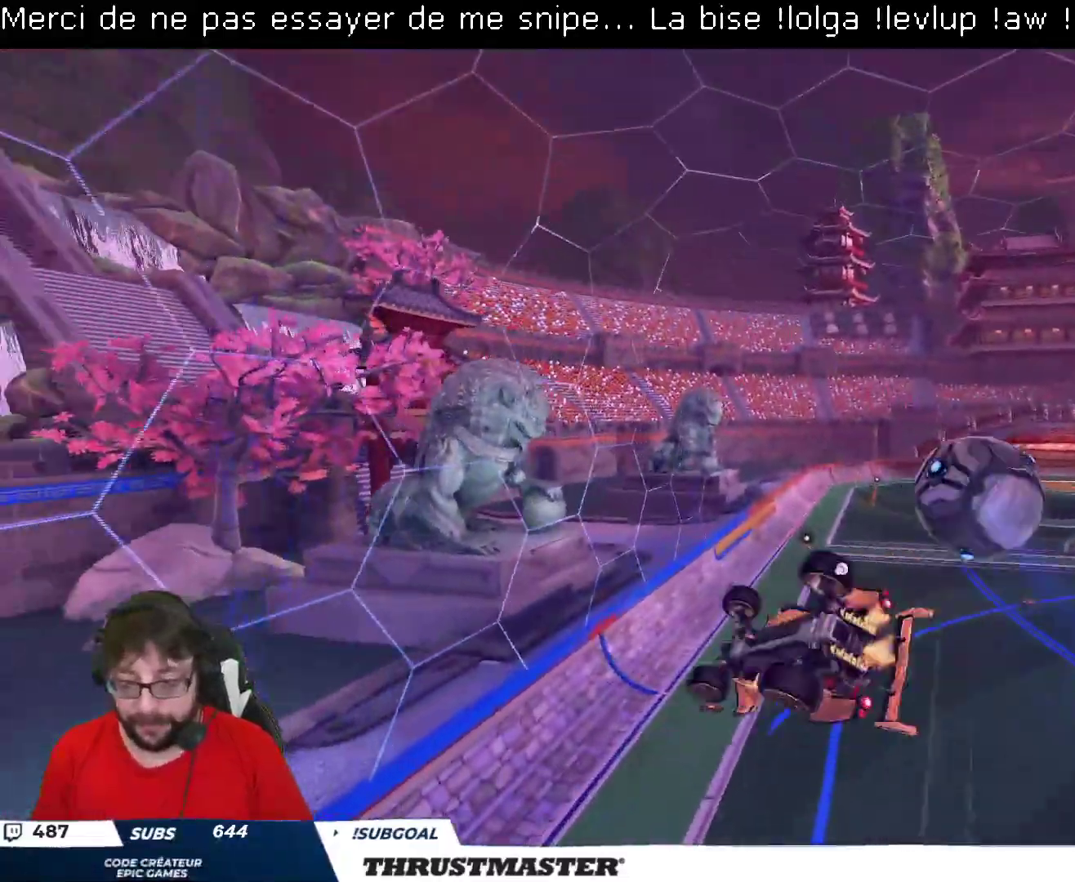
{"buttons": [], "left_stick": "up-right", "right_stick": "center", "events": [[450, "L2", "up"], [450, "left_stick", "up-right"]]}
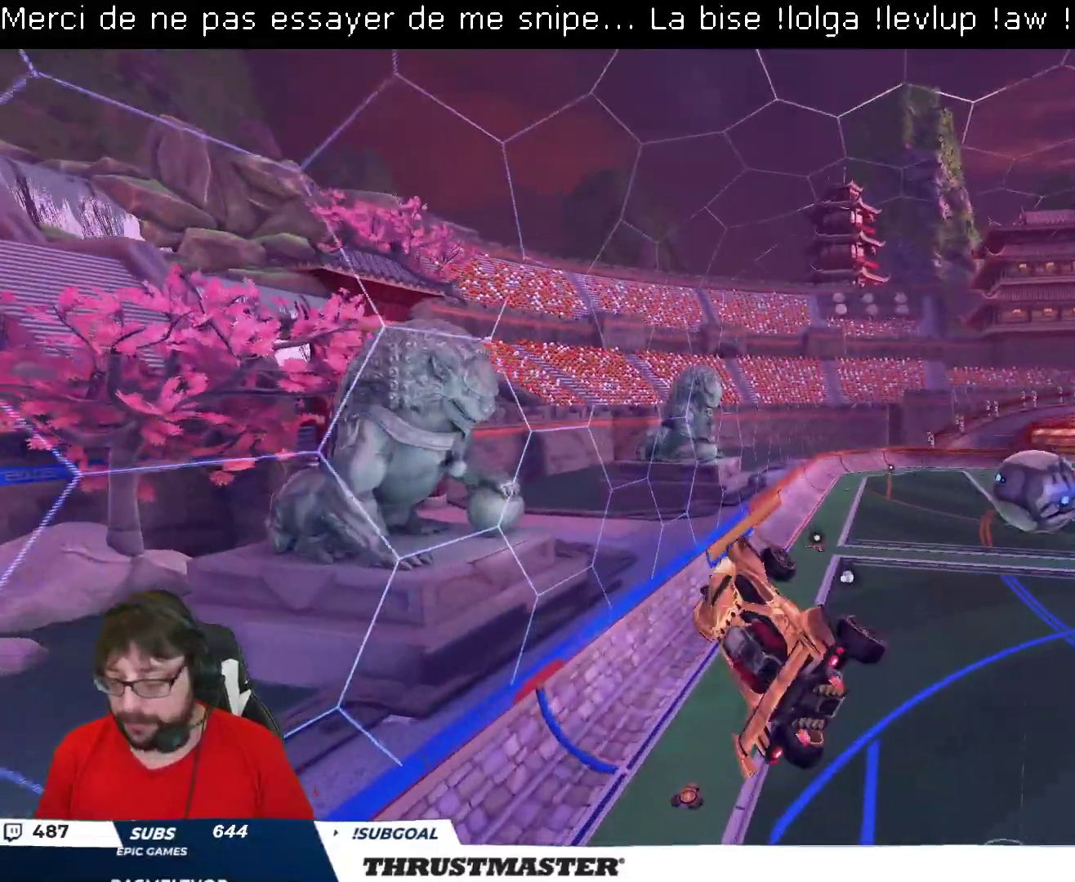
{"buttons": ["R2"], "left_stick": "down", "right_stick": "center", "events": [[67, "left_stick", "center"], [217, "left_stick", "left"], [317, "left_stick", "center"], [483, "R2", "down"], [500, "left_stick", "down"]]}
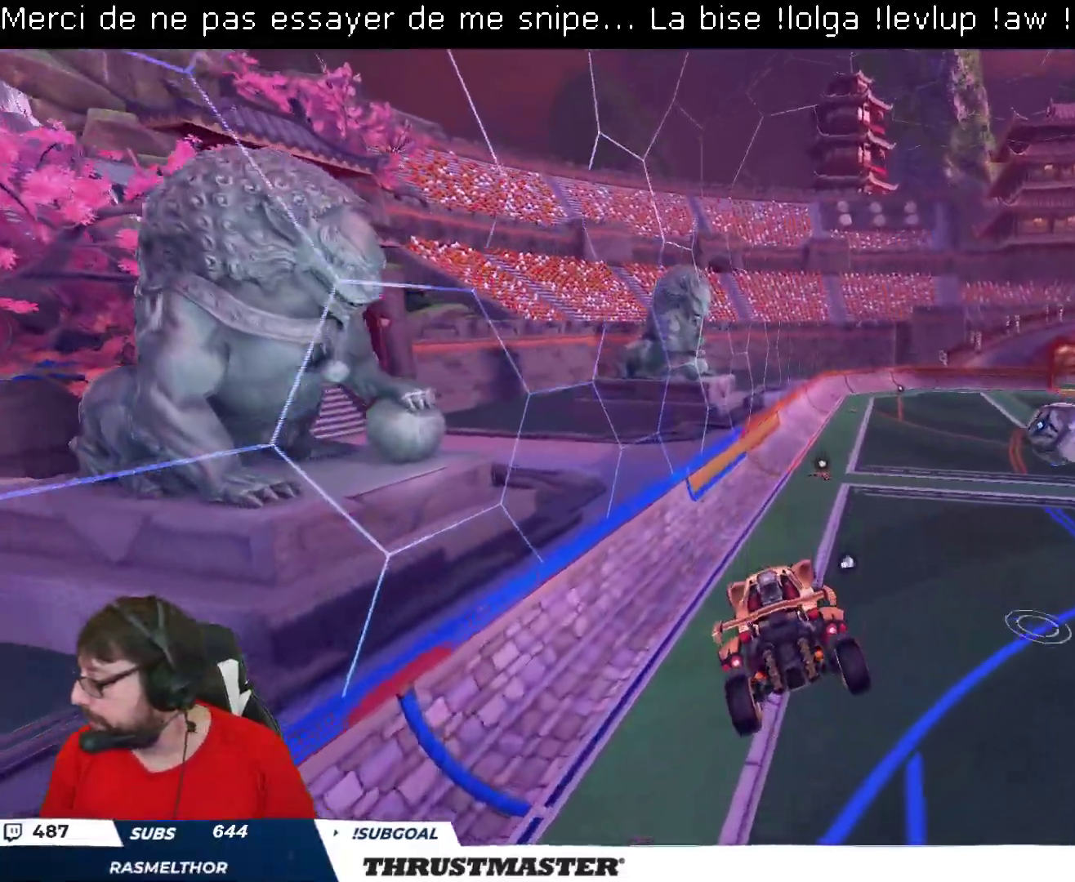
{"buttons": ["R2"], "left_stick": "center", "right_stick": "center", "events": [[133, "left_stick", "center"]]}
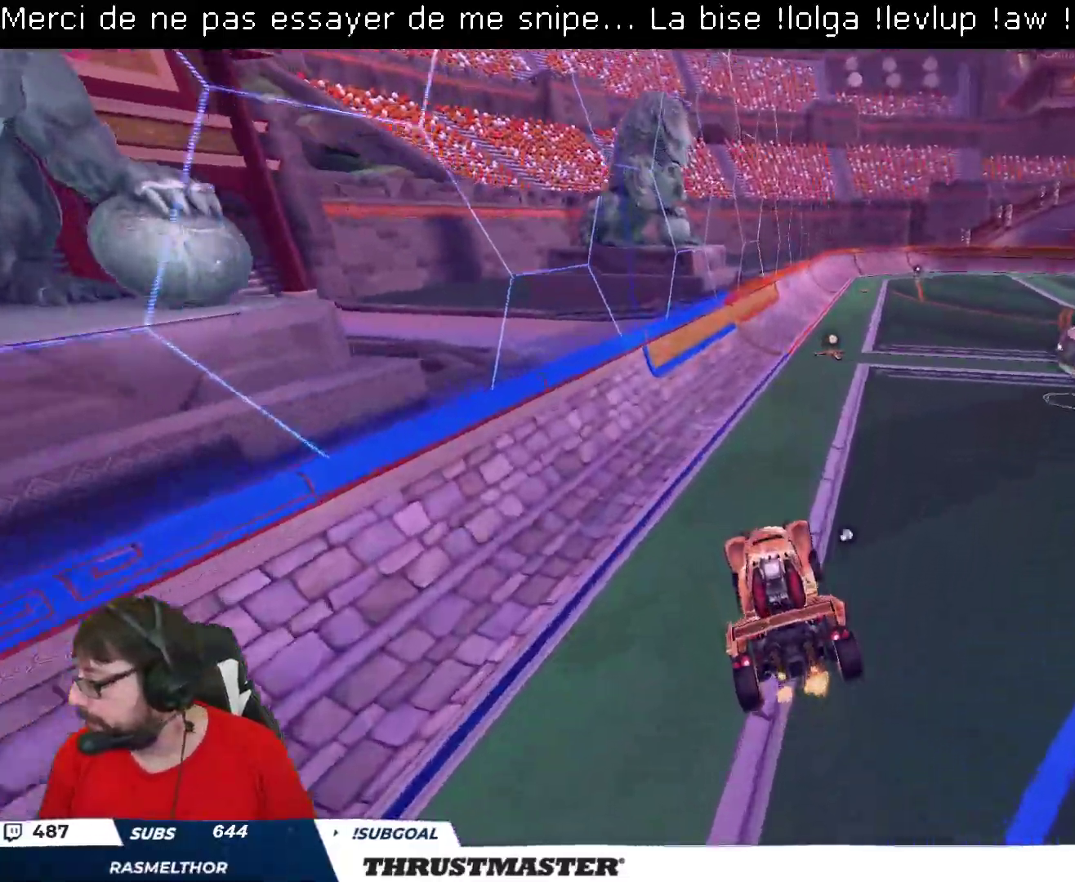
{"buttons": ["A", "B", "R2"], "left_stick": "left", "right_stick": "center", "events": [[283, "B", "down"], [450, "left_stick", "left"], [483, "A", "down"]]}